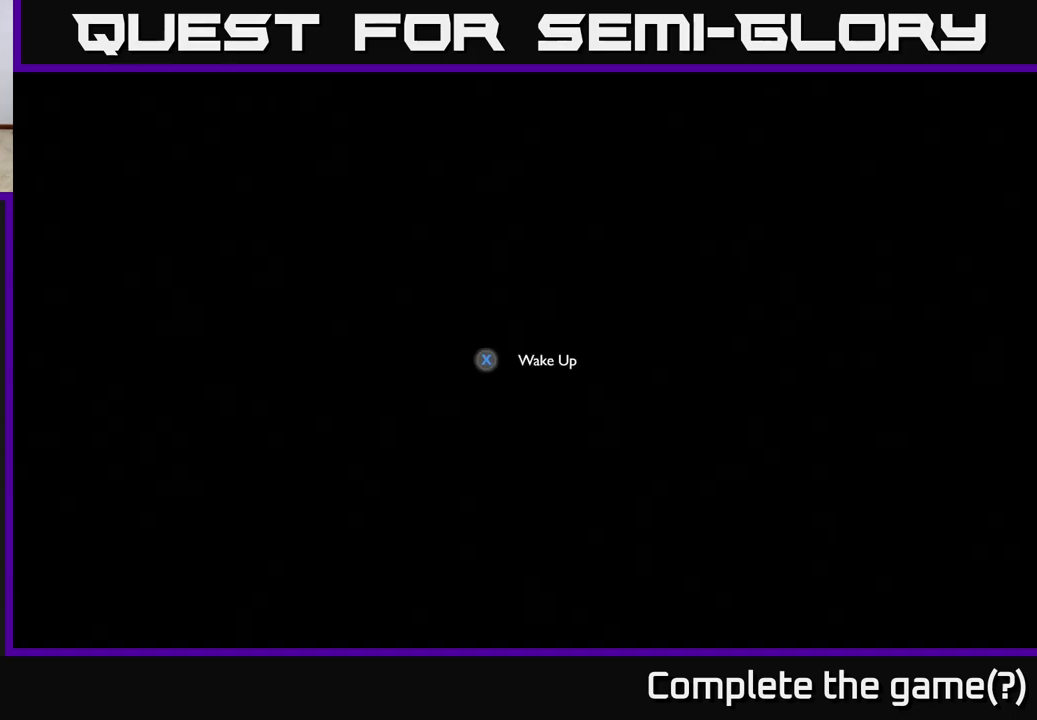
Gameplay with a controller (Xbox layout); each line is a JSON object with the inputs held at the frame after it. "events" lists button and stick changes between this image and that frame as [ms after this image, input, new state], when the widget could be followed in between.
{"buttons": [], "left_stick": "center", "right_stick": "center", "events": [[50, "X", "down"], [133, "X", "up"]]}
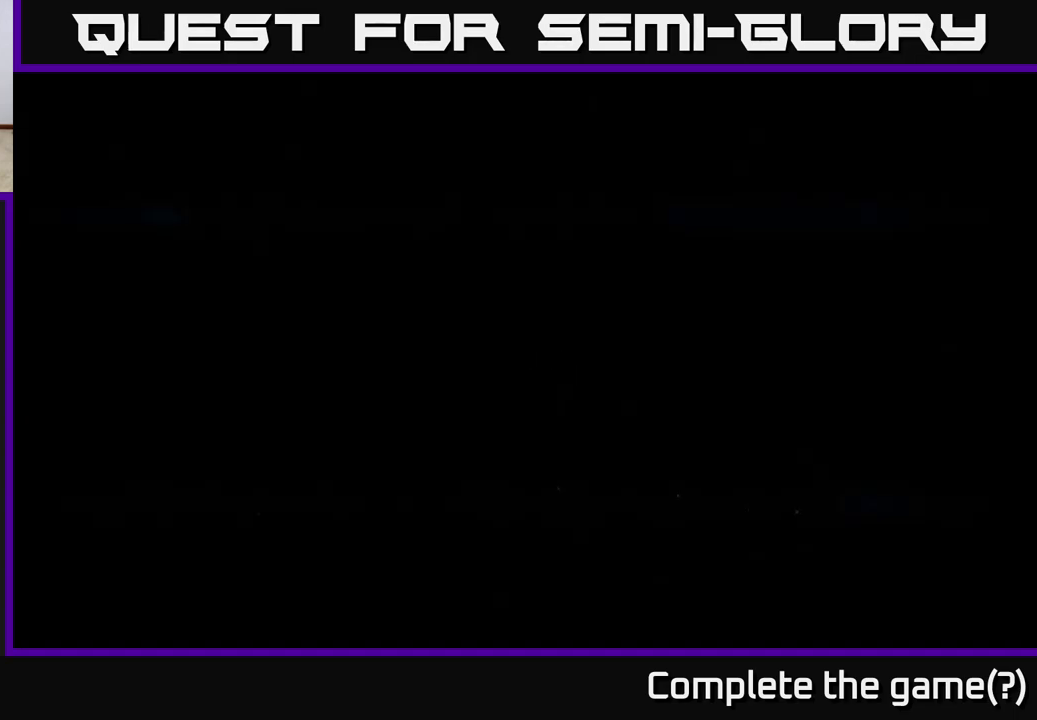
{"buttons": [], "left_stick": "center", "right_stick": "center", "events": []}
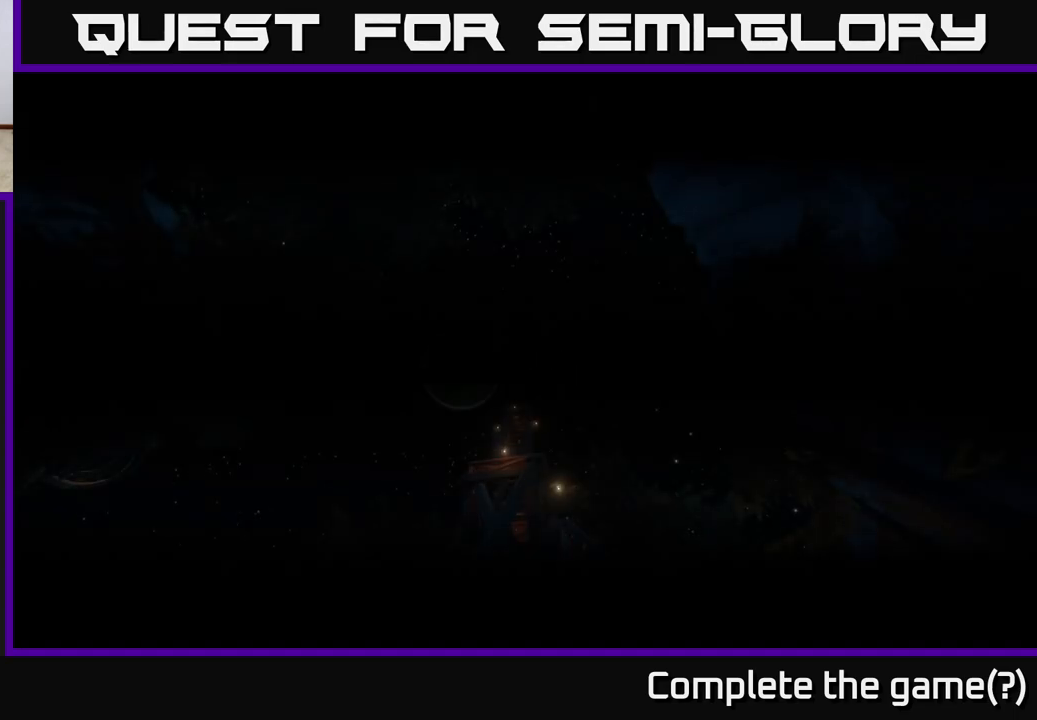
{"buttons": [], "left_stick": "center", "right_stick": "center", "events": []}
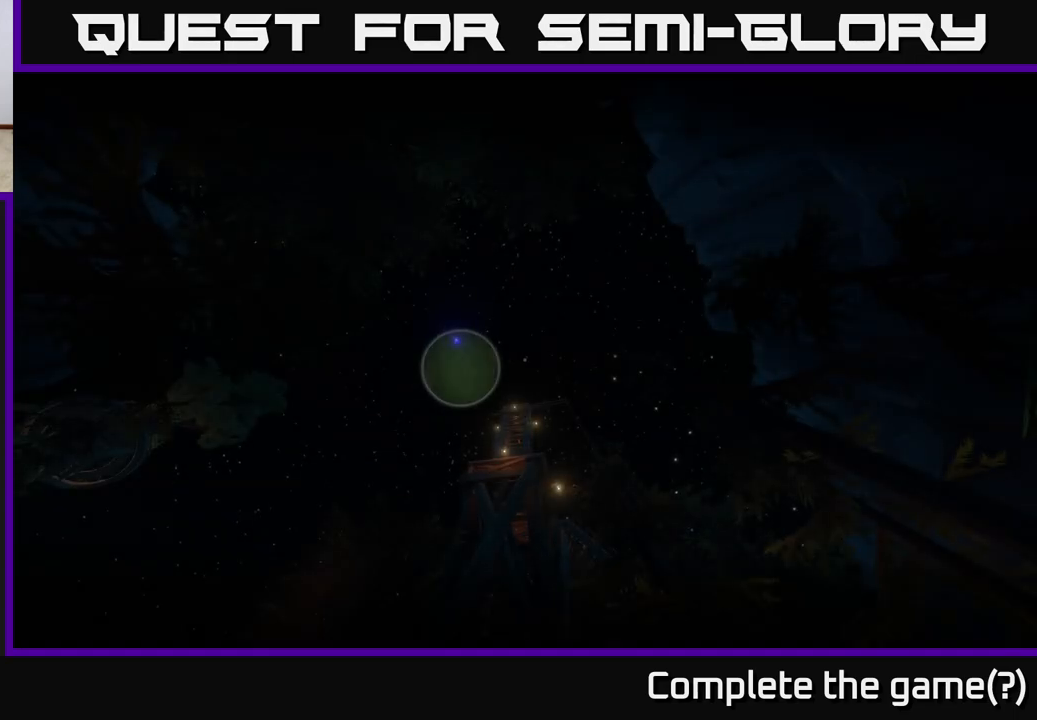
{"buttons": [], "left_stick": "up", "right_stick": "center", "events": [[250, "left_stick", "up"]]}
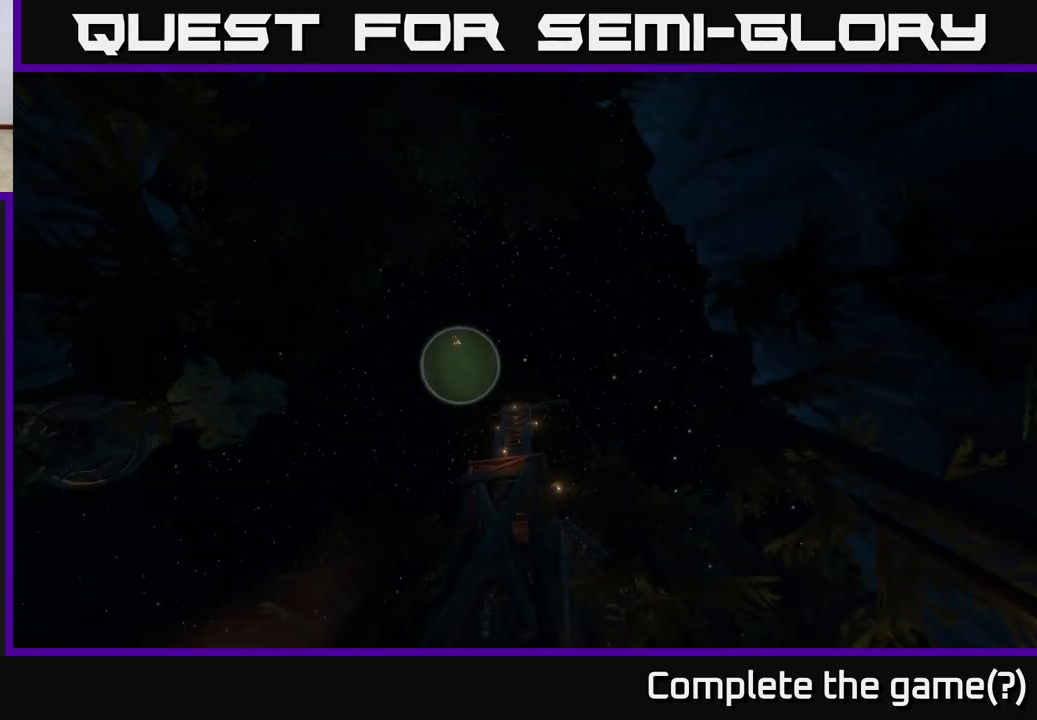
{"buttons": [], "left_stick": "center", "right_stick": "center", "events": [[217, "left_stick", "center"]]}
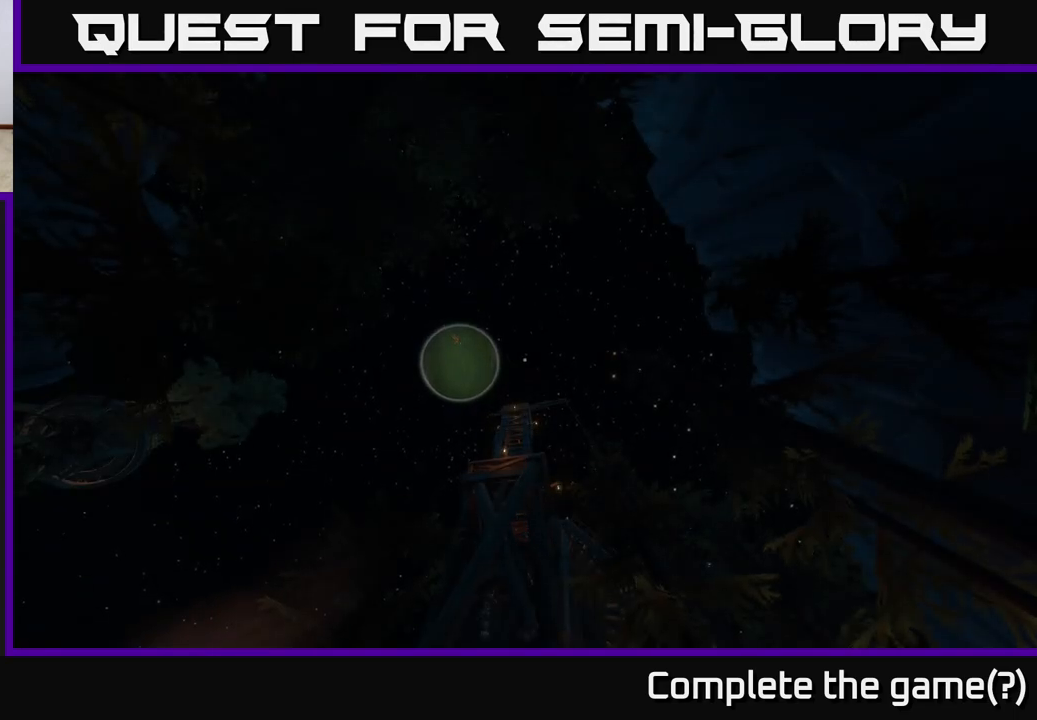
{"buttons": [], "left_stick": "up", "right_stick": "down", "events": [[283, "left_stick", "up"], [317, "right_stick", "down"]]}
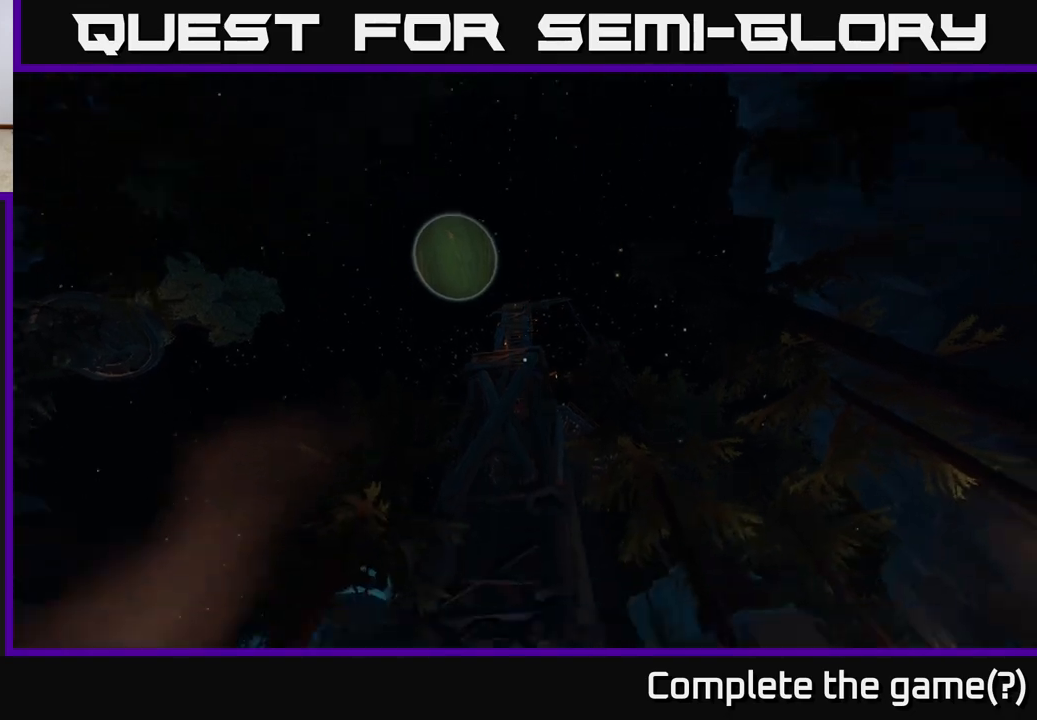
{"buttons": [], "left_stick": "up", "right_stick": "down", "events": [[50, "left_stick", "center"], [183, "left_stick", "up"]]}
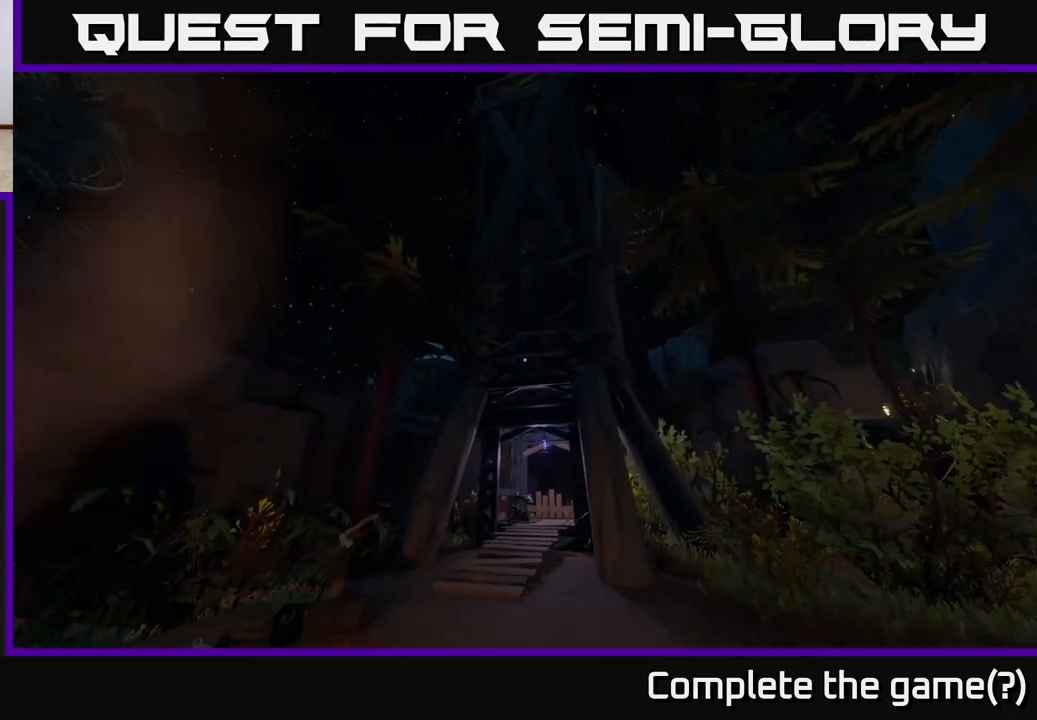
{"buttons": [], "left_stick": "up", "right_stick": "center", "events": [[217, "right_stick", "center"]]}
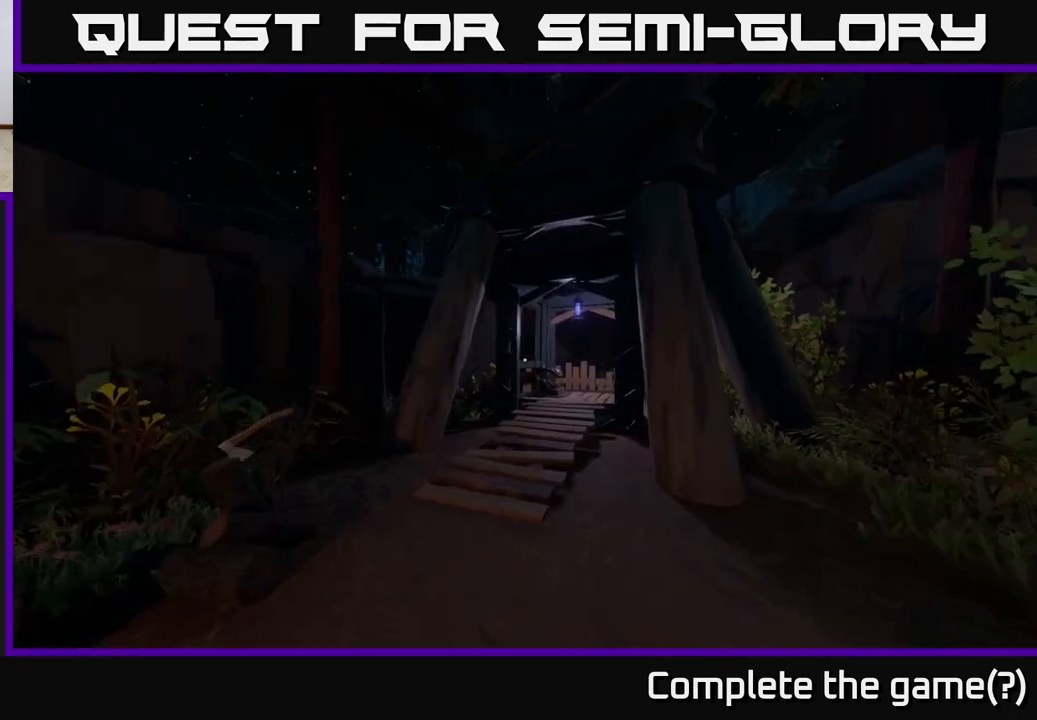
{"buttons": [], "left_stick": "up", "right_stick": "center", "events": [[50, "right_stick", "down-right"], [233, "right_stick", "center"]]}
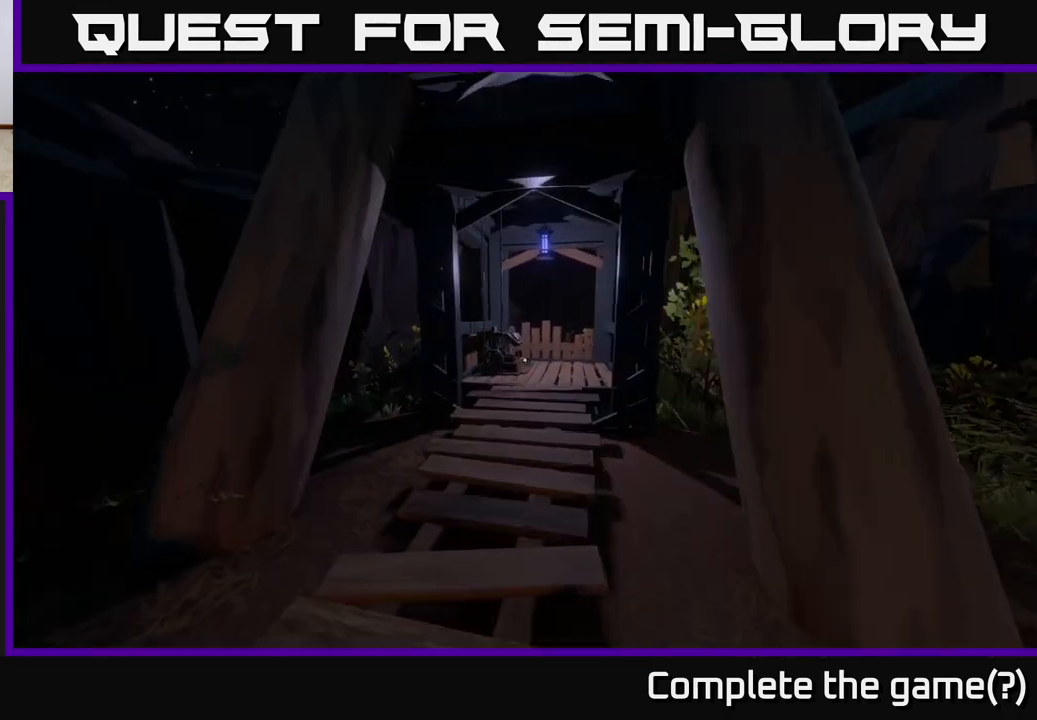
{"buttons": [], "left_stick": "up", "right_stick": "down-left", "events": [[483, "right_stick", "down-left"]]}
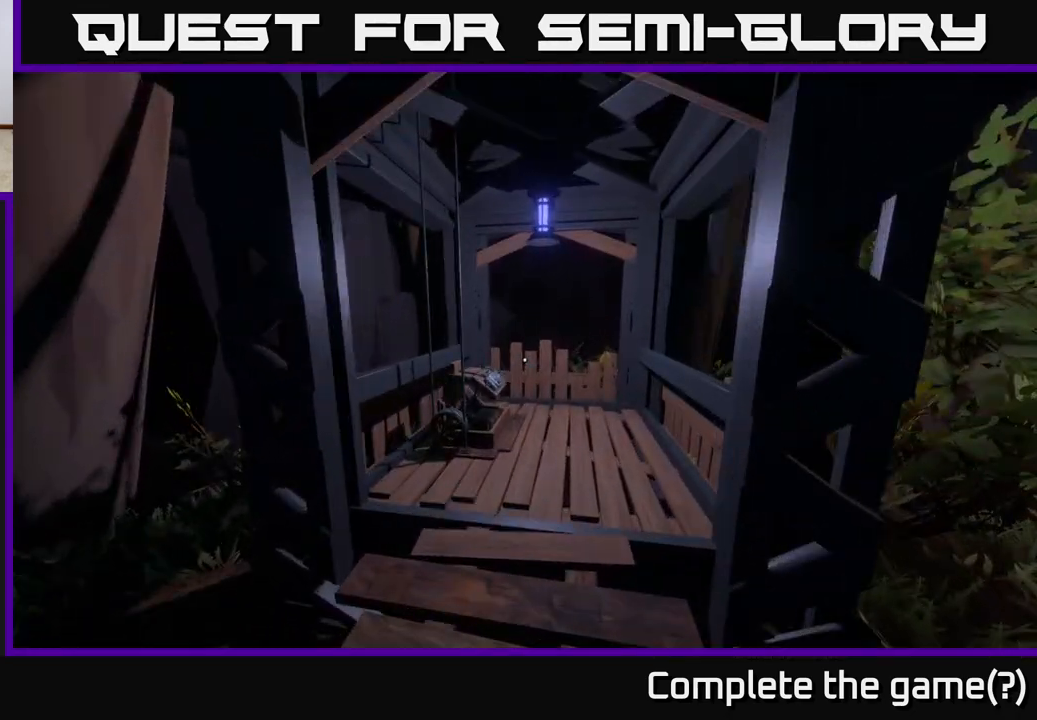
{"buttons": [], "left_stick": "up-right", "right_stick": "left", "events": [[83, "left_stick", "up-right"], [250, "right_stick", "center"], [317, "right_stick", "left"]]}
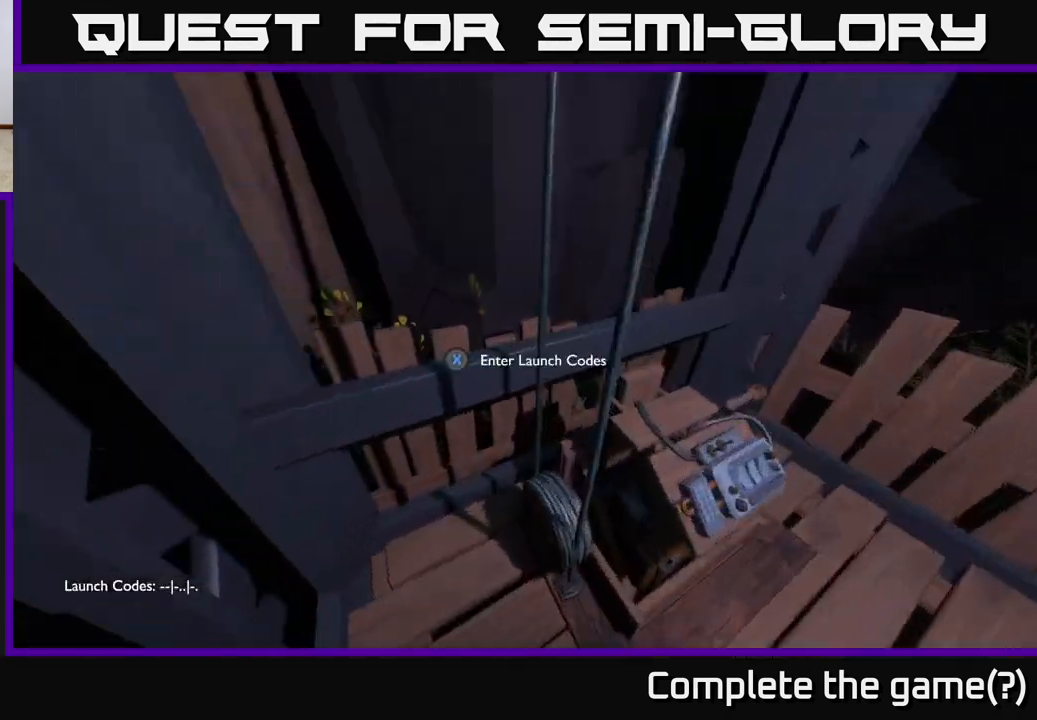
{"buttons": [], "left_stick": "center", "right_stick": "center", "events": [[67, "right_stick", "center"], [150, "left_stick", "center"], [183, "X", "down"], [250, "X", "up"]]}
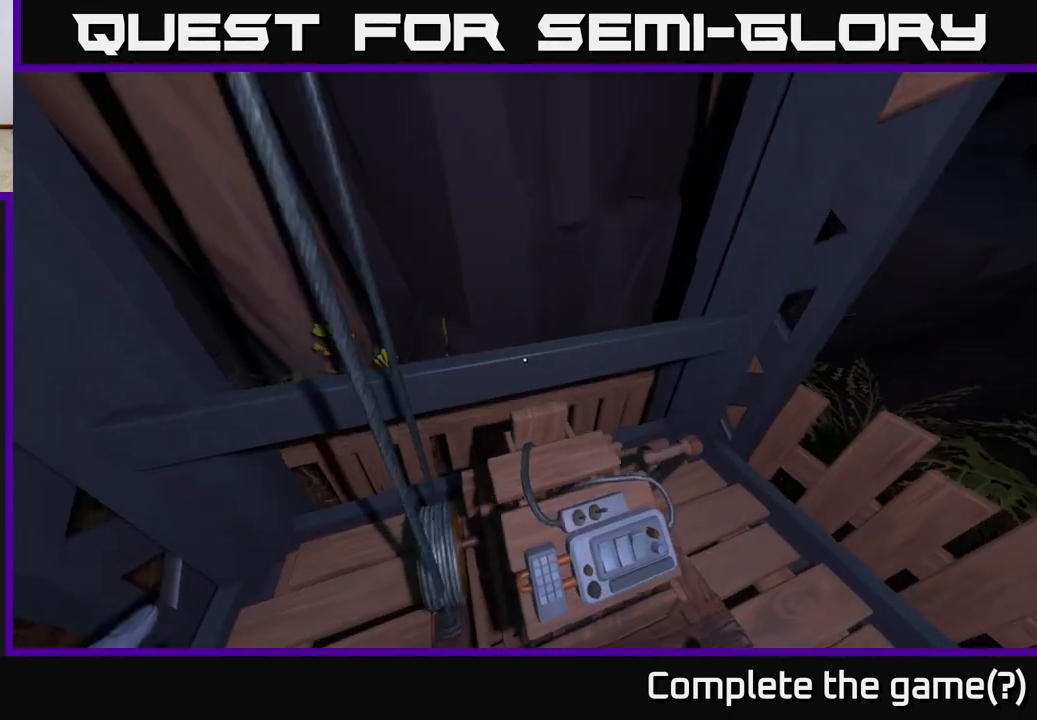
{"buttons": [], "left_stick": "center", "right_stick": "up-right", "events": [[67, "left_stick", "right"], [200, "right_stick", "up-left"], [267, "left_stick", "center"], [283, "right_stick", "up"], [450, "right_stick", "up-right"]]}
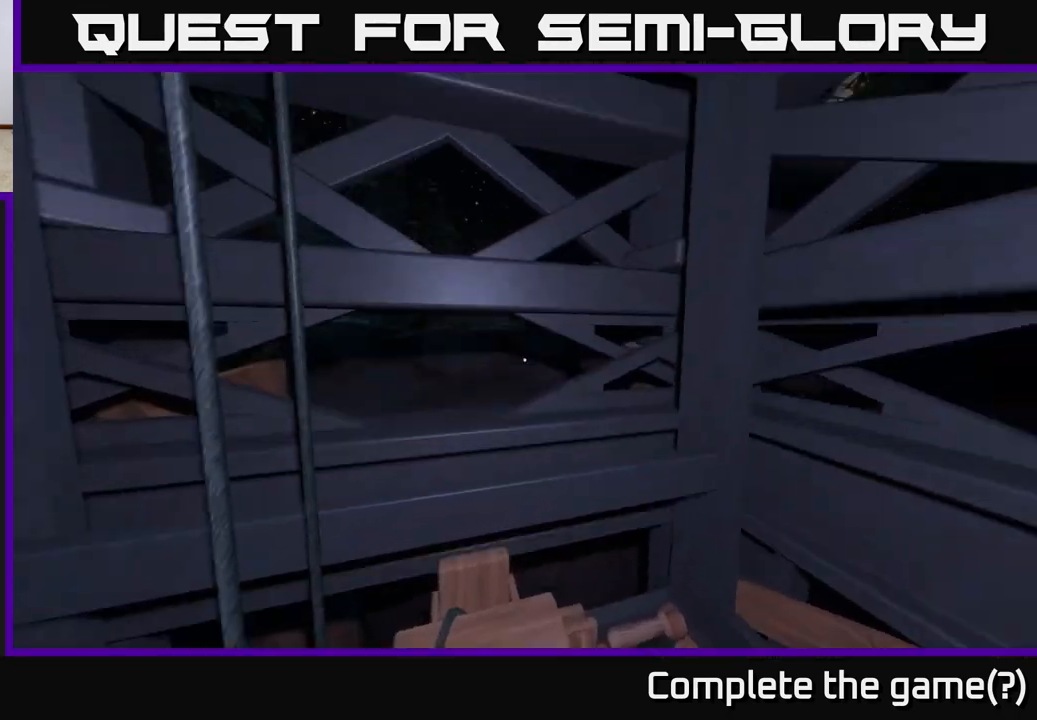
{"buttons": [], "left_stick": "center", "right_stick": "center", "events": [[50, "right_stick", "right"], [150, "left_stick", "left"], [300, "left_stick", "center"], [350, "right_stick", "center"]]}
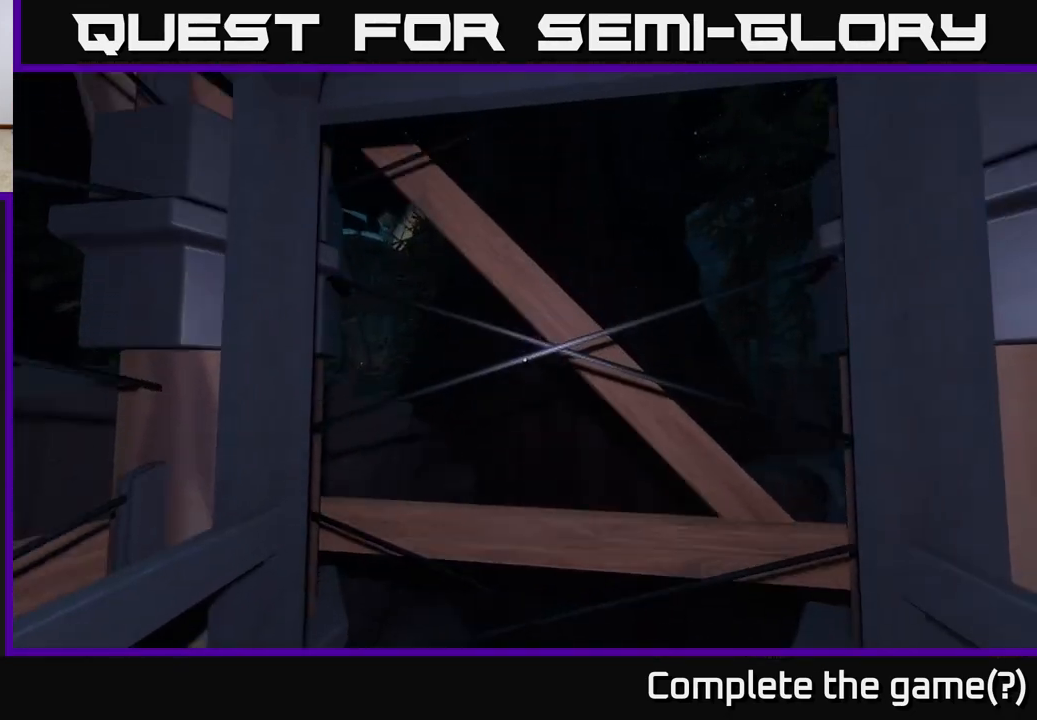
{"buttons": [], "left_stick": "center", "right_stick": "center", "events": [[250, "left_stick", "right"], [450, "left_stick", "center"]]}
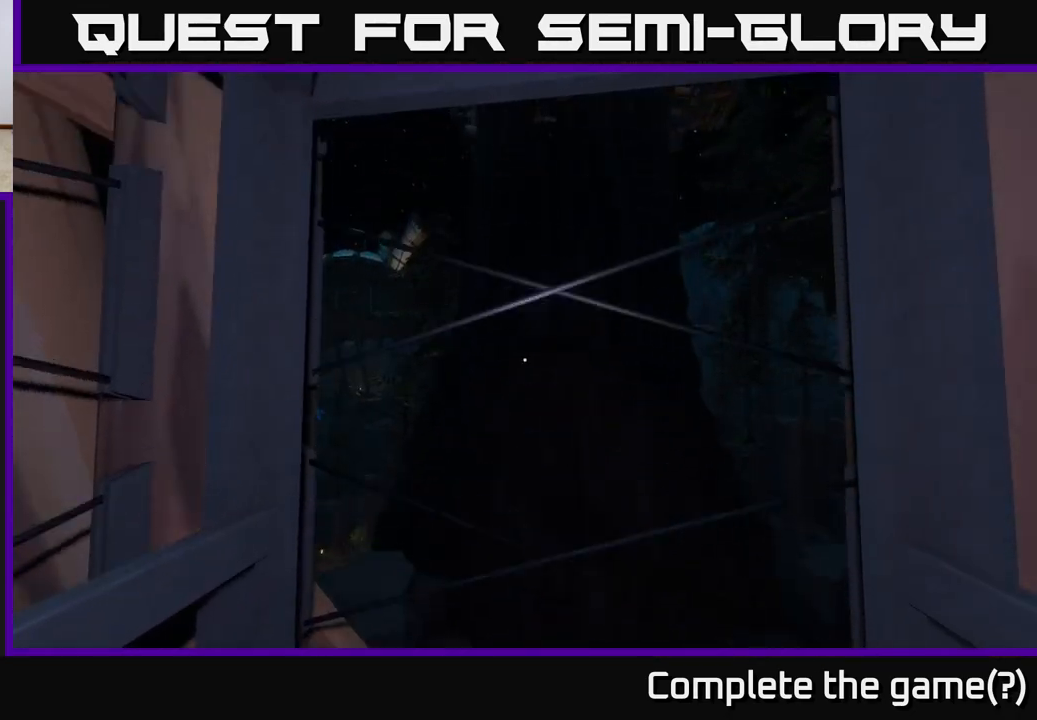
{"buttons": [], "left_stick": "center", "right_stick": "left", "events": [[150, "left_stick", "up-left"], [333, "left_stick", "center"], [333, "right_stick", "left"]]}
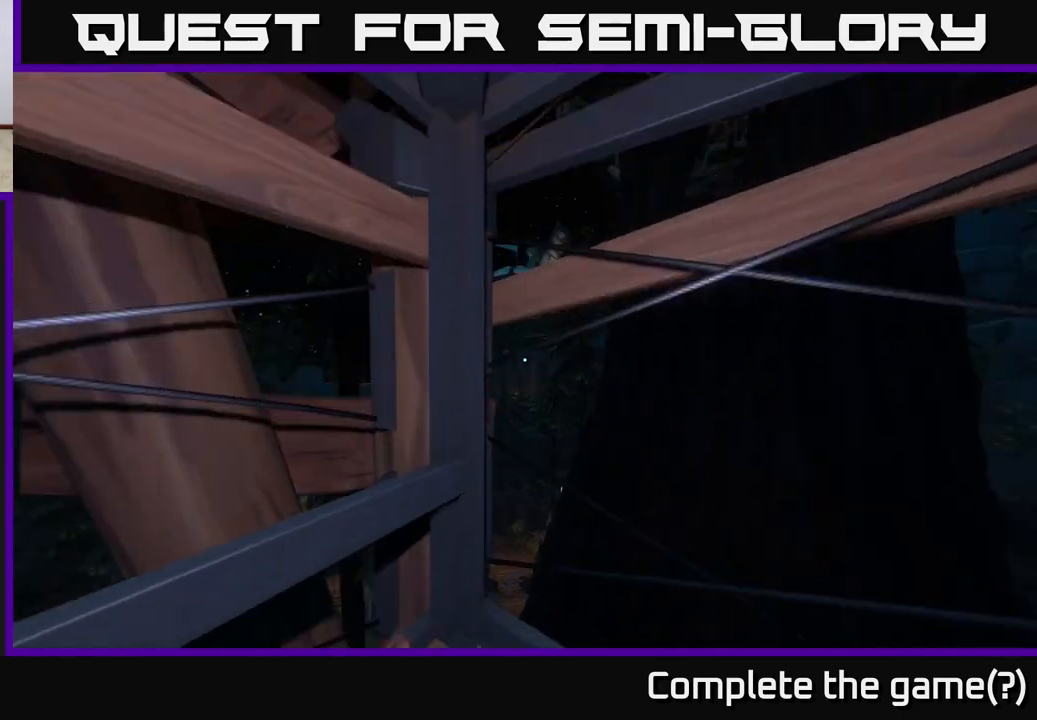
{"buttons": [], "left_stick": "center", "right_stick": "down", "events": [[100, "left_stick", "left"], [167, "right_stick", "center"], [250, "right_stick", "down-right"], [333, "left_stick", "right"], [350, "right_stick", "down"], [483, "left_stick", "center"]]}
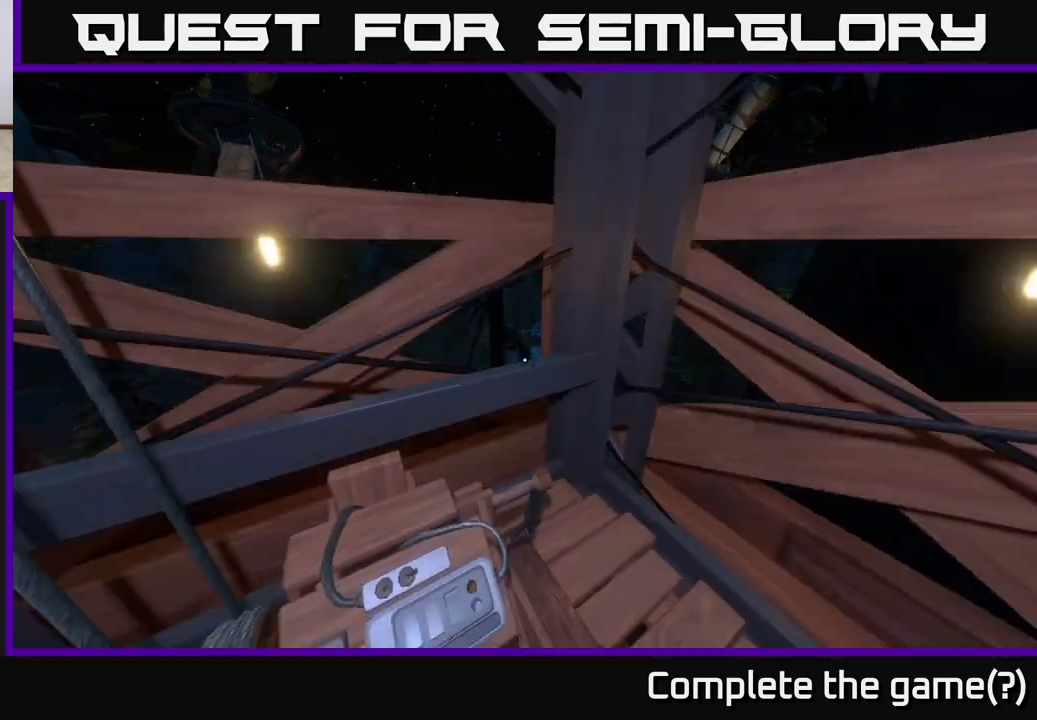
{"buttons": [], "left_stick": "down-left", "right_stick": "right", "events": [[33, "left_stick", "down-left"], [83, "right_stick", "center"], [300, "right_stick", "right"], [317, "left_stick", "center"], [417, "left_stick", "down-left"]]}
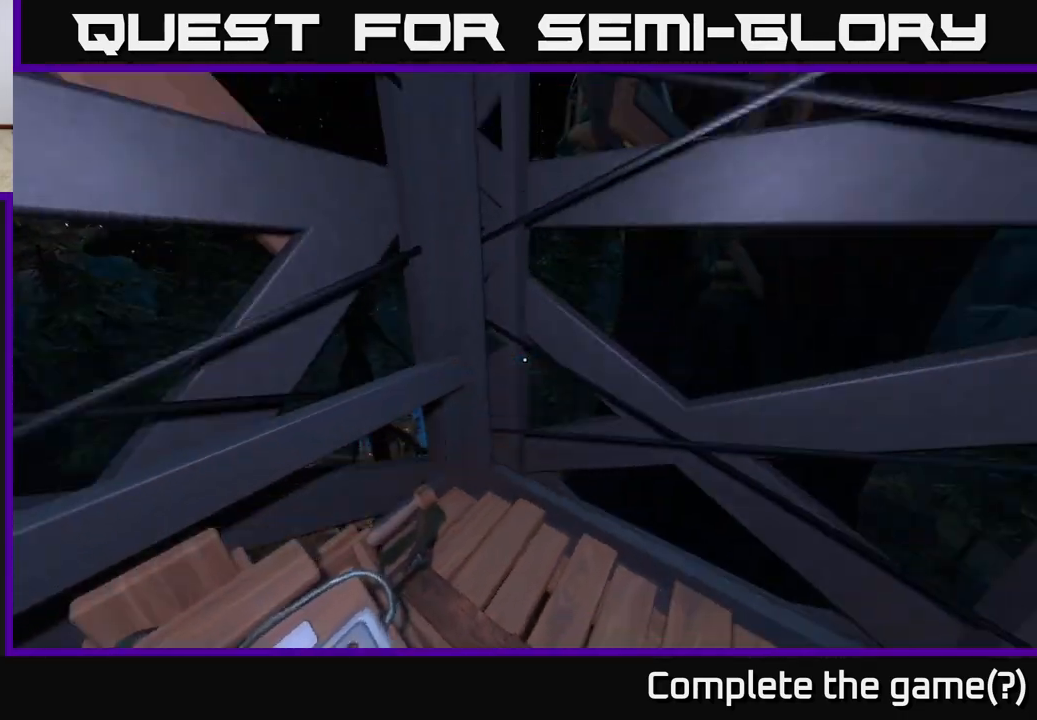
{"buttons": [], "left_stick": "center", "right_stick": "right", "events": [[433, "left_stick", "center"]]}
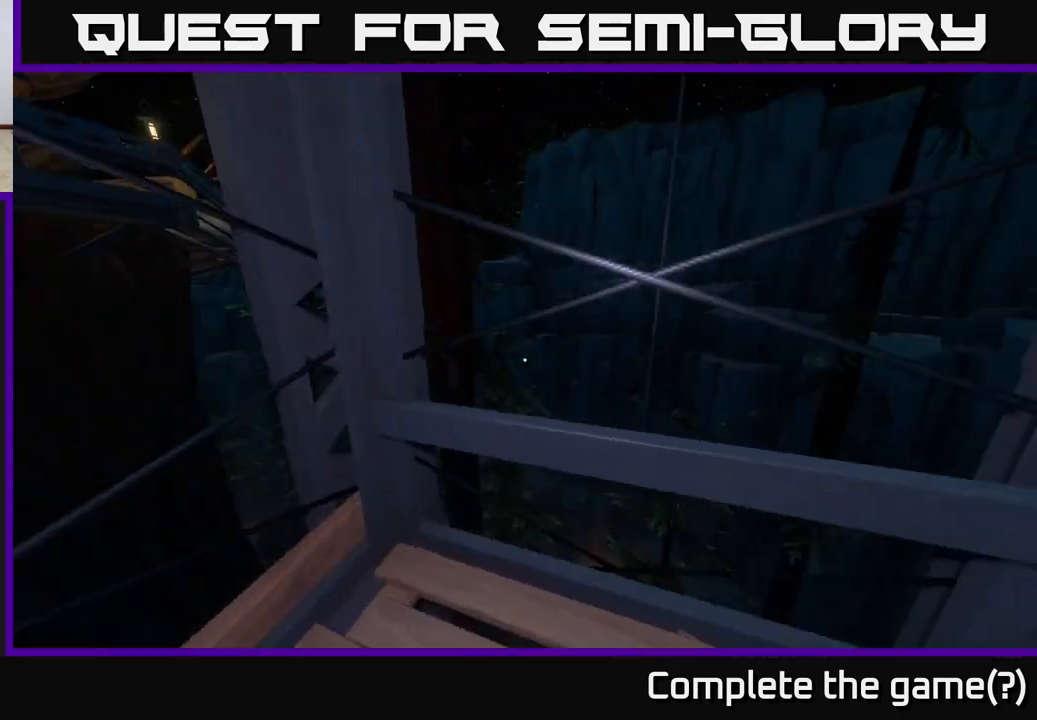
{"buttons": [], "left_stick": "center", "right_stick": "up-right", "events": [[433, "right_stick", "up-right"]]}
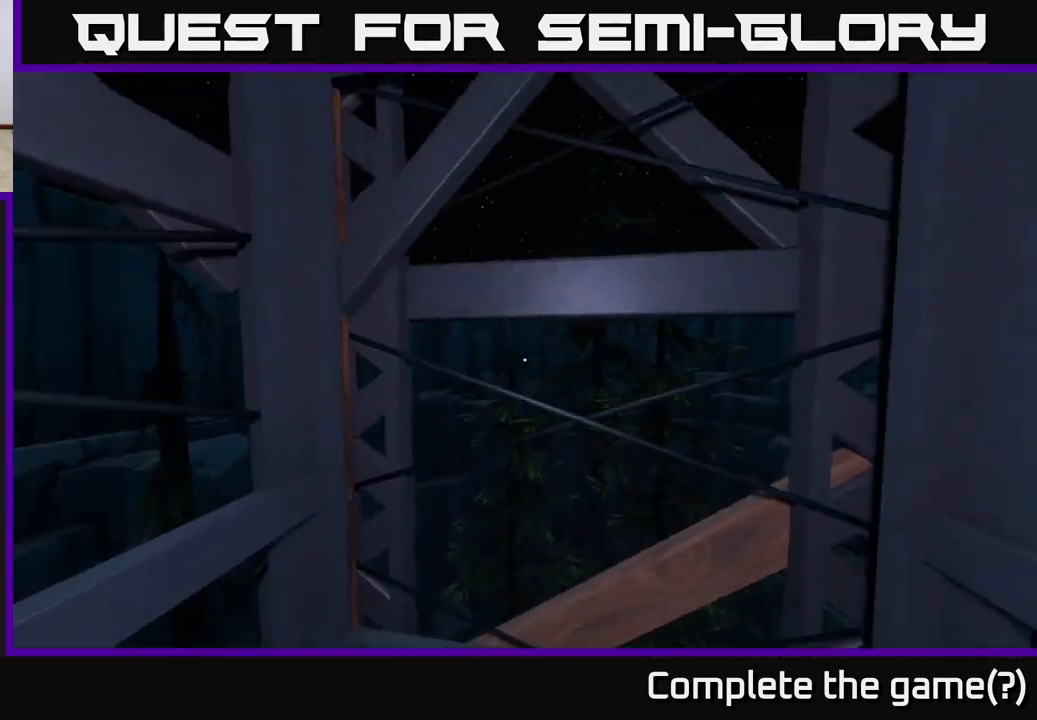
{"buttons": [], "left_stick": "up", "right_stick": "center", "events": [[150, "right_stick", "center"], [200, "left_stick", "up"]]}
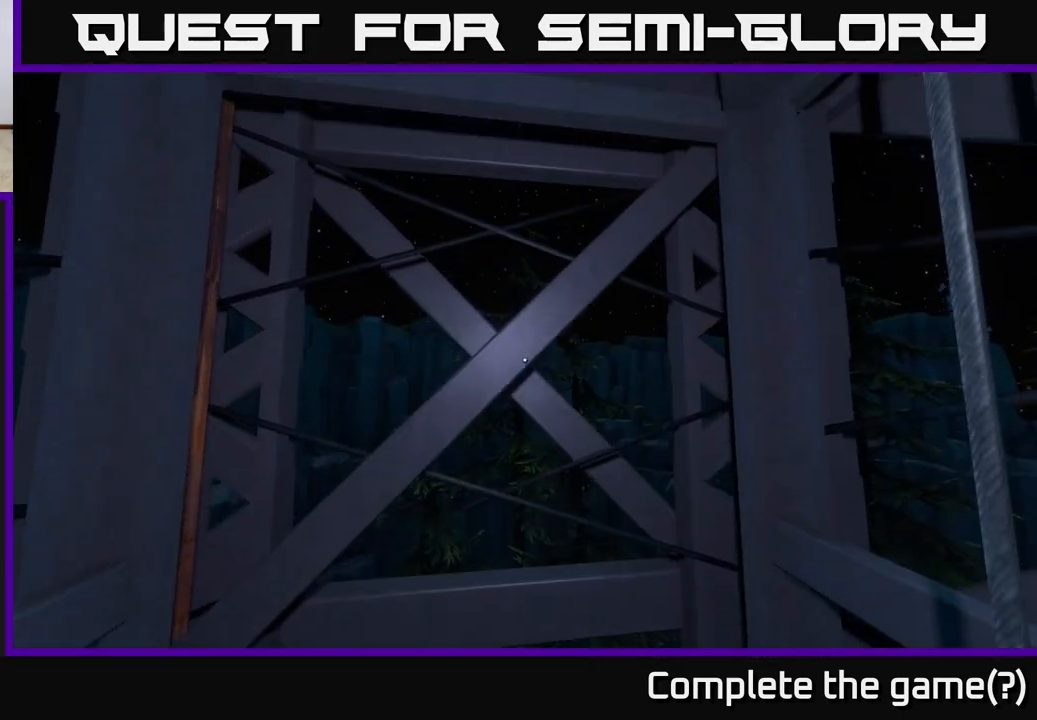
{"buttons": [], "left_stick": "center", "right_stick": "left", "events": [[17, "left_stick", "center"], [267, "right_stick", "left"]]}
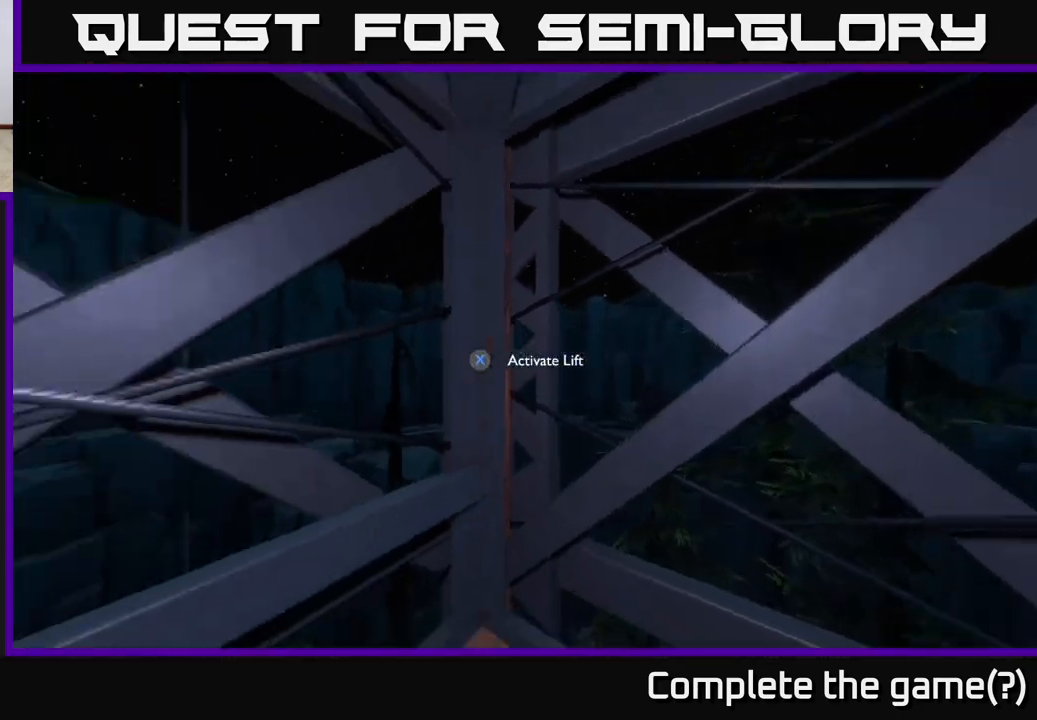
{"buttons": [], "left_stick": "up-left", "right_stick": "left", "events": [[283, "left_stick", "up-left"]]}
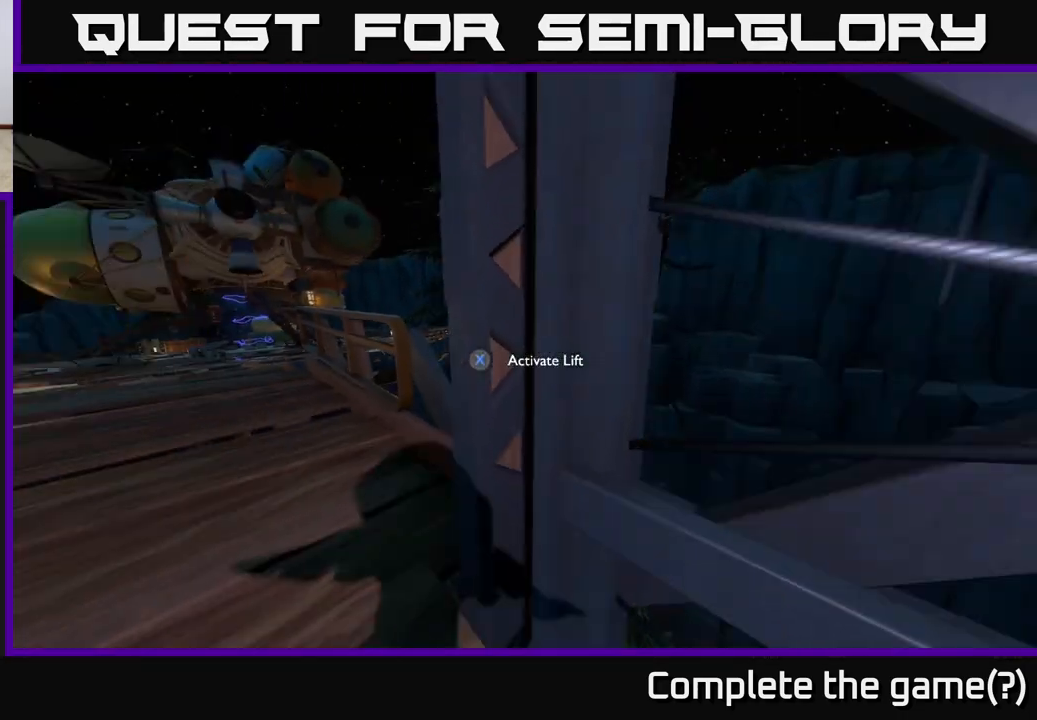
{"buttons": [], "left_stick": "up", "right_stick": "center", "events": [[167, "left_stick", "up"], [267, "right_stick", "center"]]}
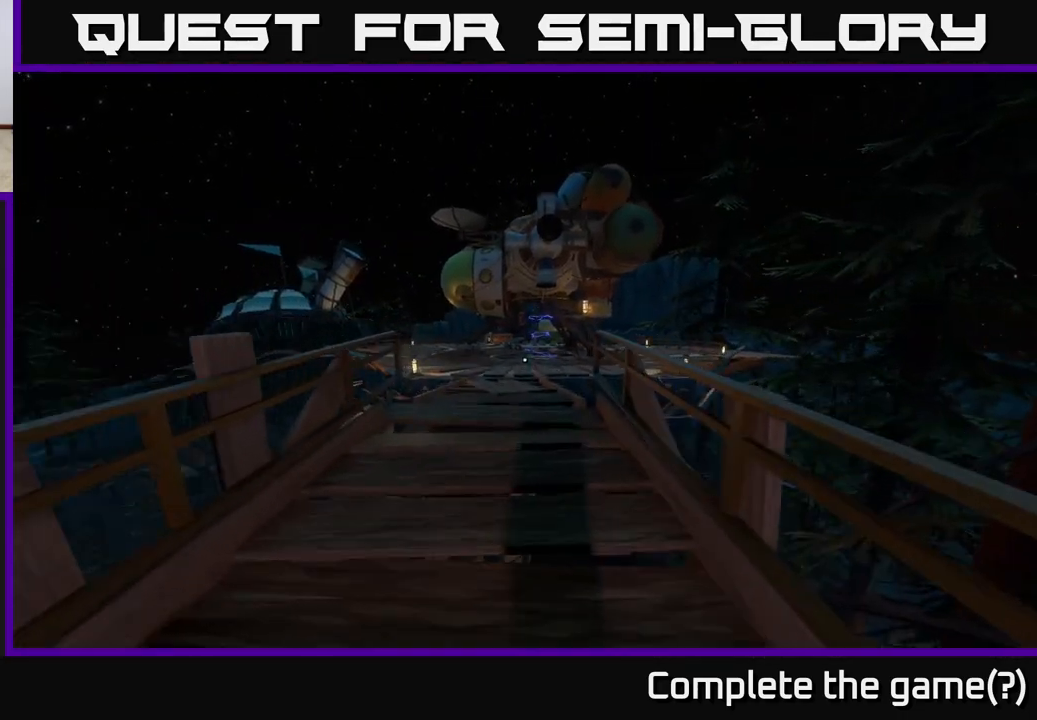
{"buttons": [], "left_stick": "up", "right_stick": "center", "events": []}
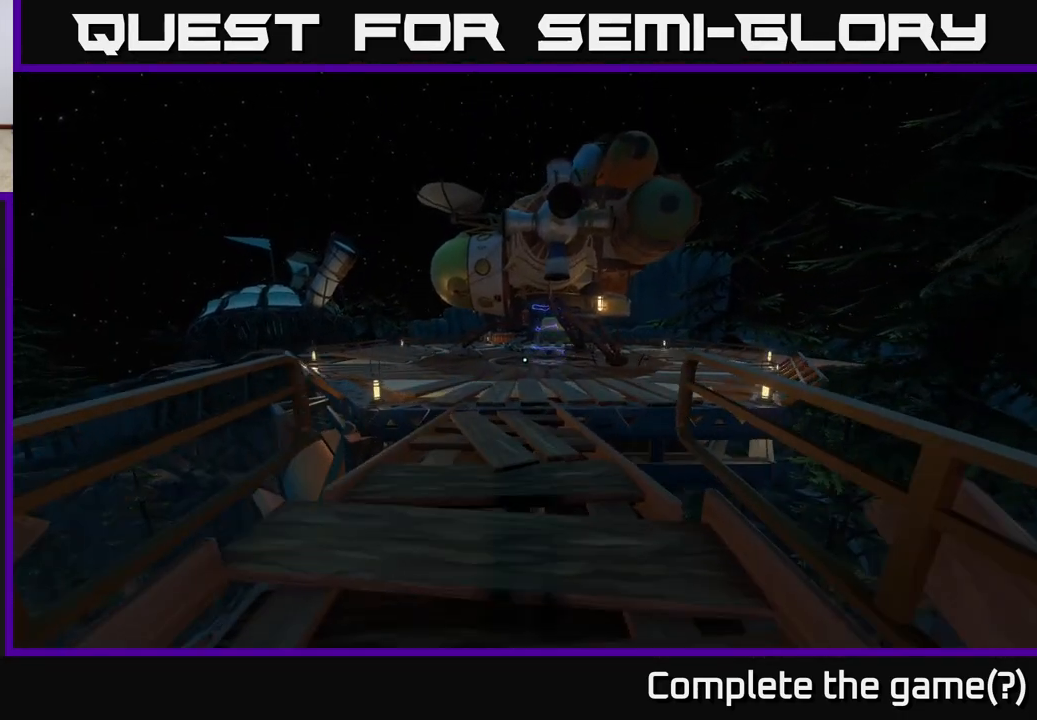
{"buttons": [], "left_stick": "up", "right_stick": "center", "events": []}
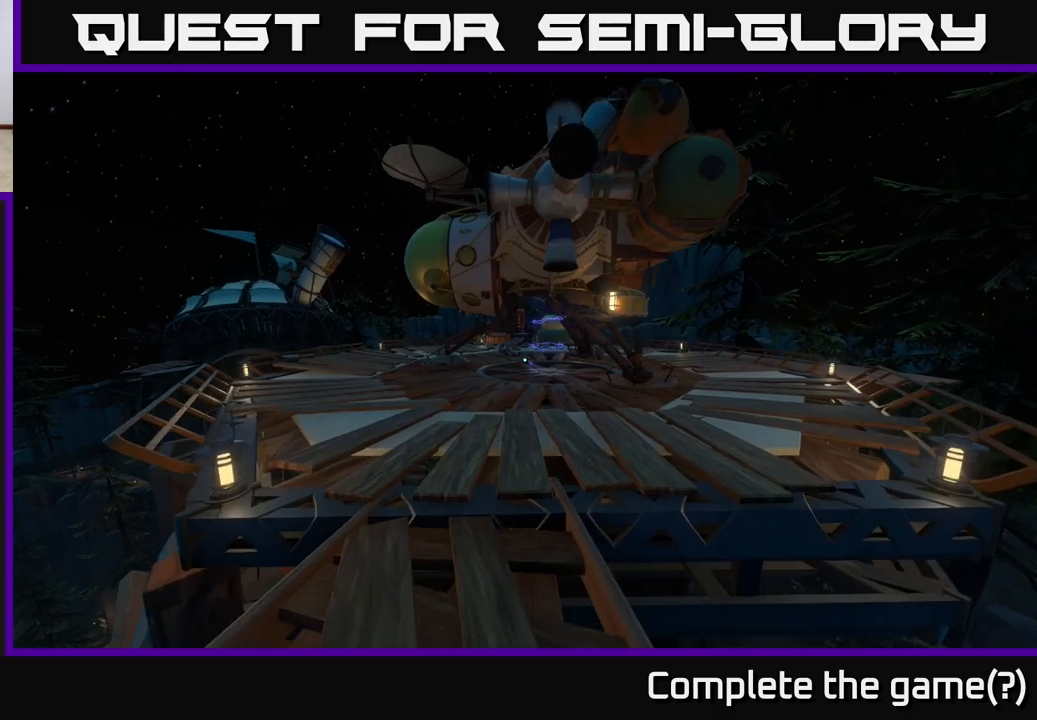
{"buttons": [], "left_stick": "up", "right_stick": "center", "events": [[233, "right_stick", "right"], [367, "right_stick", "center"]]}
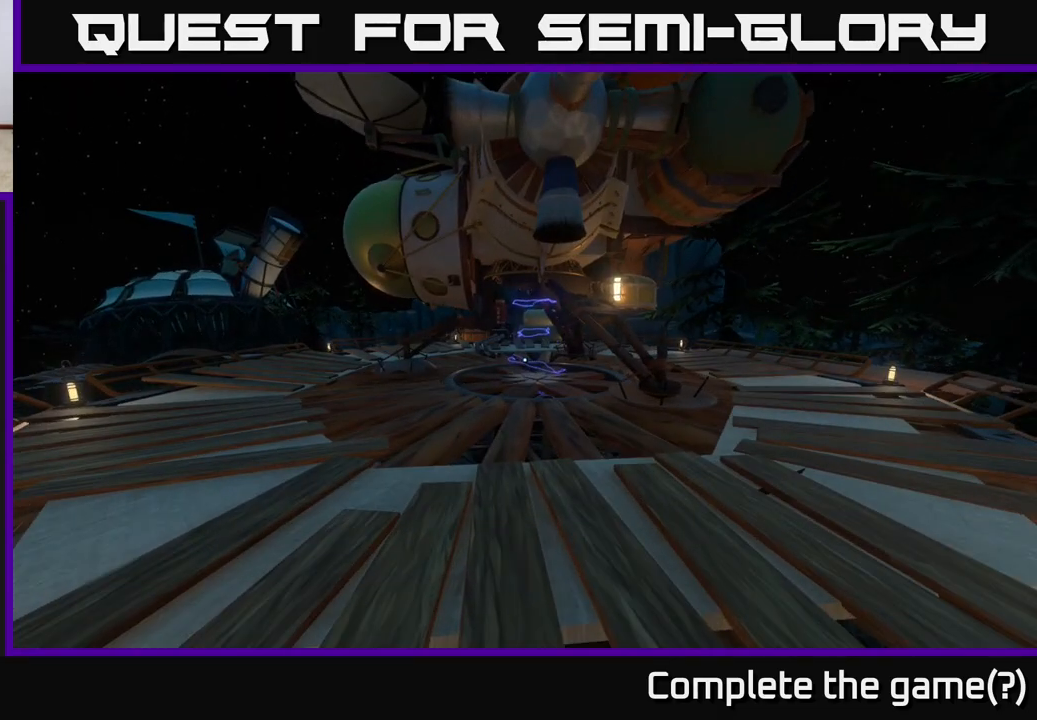
{"buttons": [], "left_stick": "up", "right_stick": "right", "events": [[433, "right_stick", "right"]]}
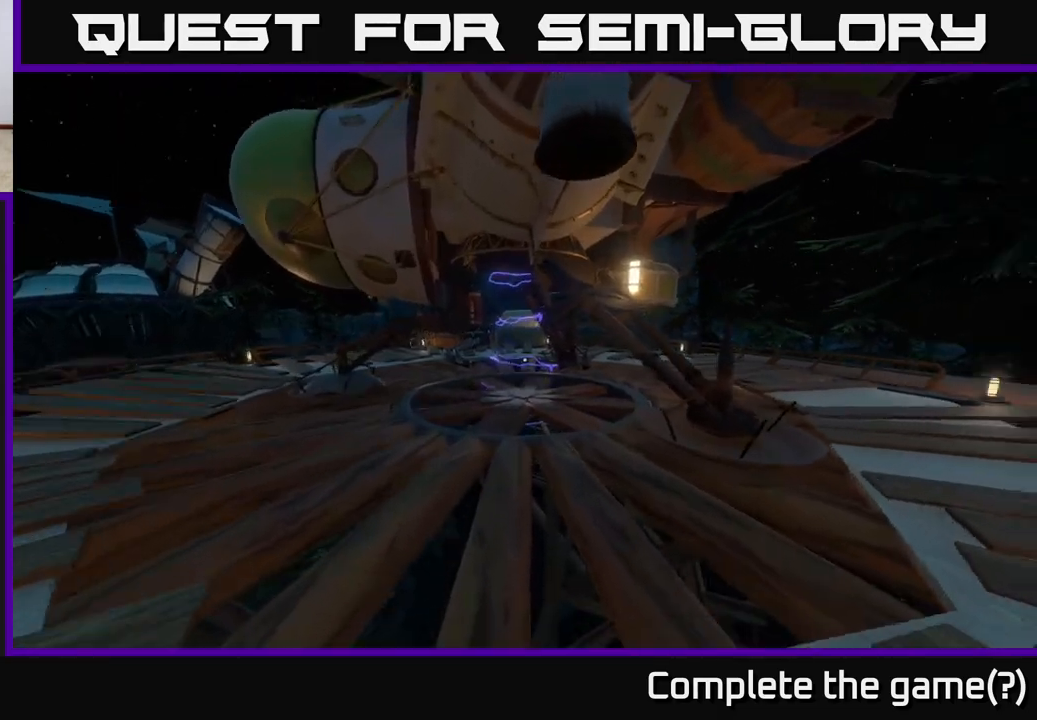
{"buttons": [], "left_stick": "up", "right_stick": "center", "events": [[50, "right_stick", "center"], [283, "right_stick", "up-left"], [383, "right_stick", "center"]]}
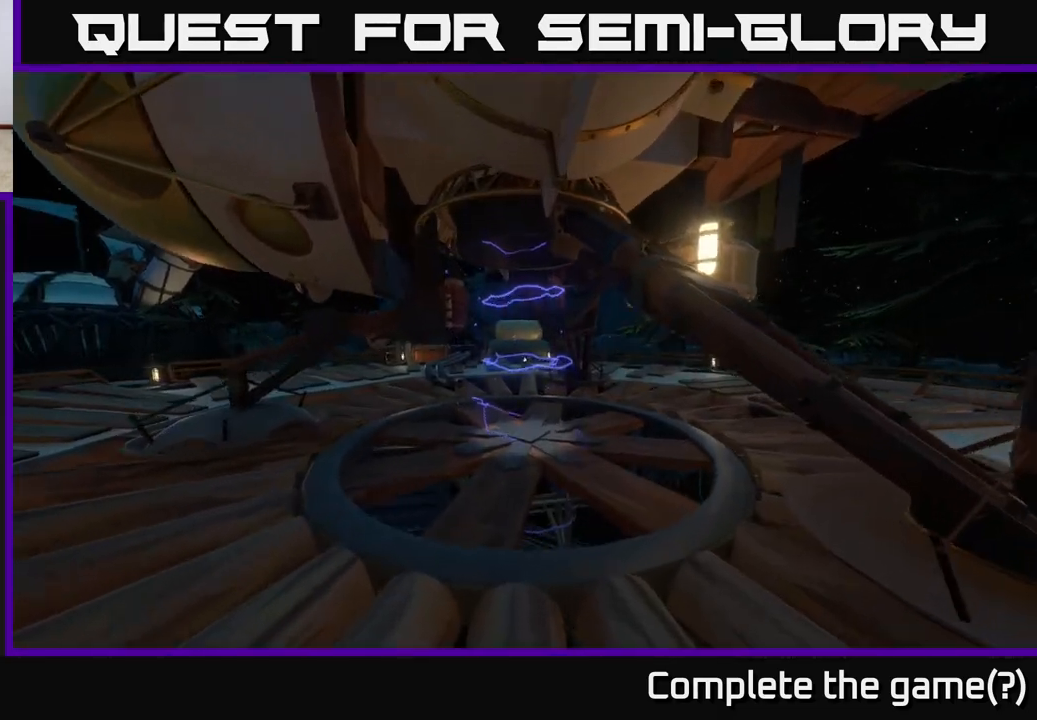
{"buttons": [], "left_stick": "up", "right_stick": "center", "events": []}
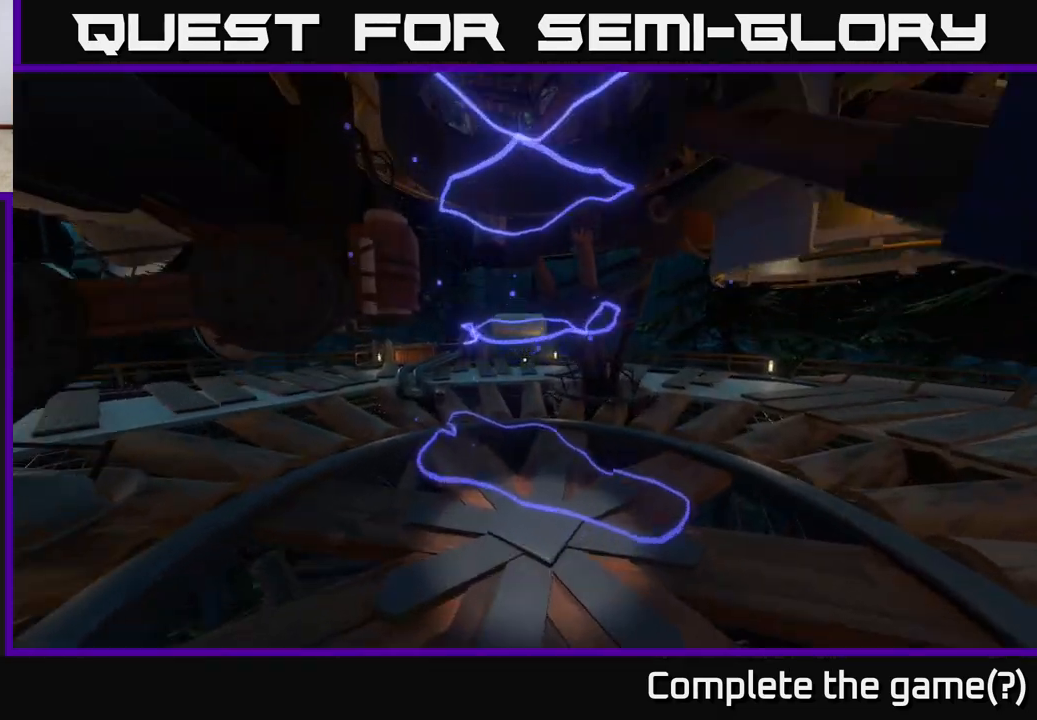
{"buttons": [], "left_stick": "up-right", "right_stick": "center", "events": [[83, "A", "down"], [200, "A", "up"], [450, "left_stick", "up-right"]]}